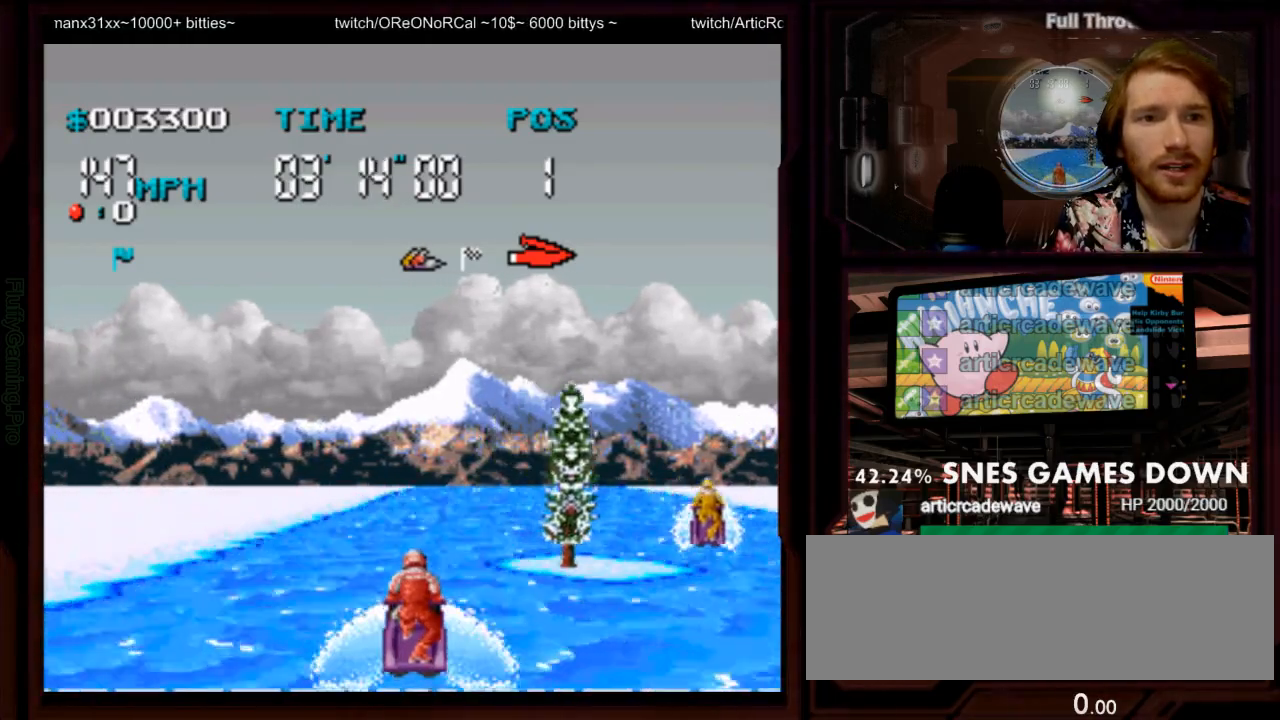
Gameplay with a controller (Nintendo layout); each line is a JSON object with the inputs held at the frame after it. "events" lists button and stick changes between this image and that frame as [ms after this image, input, new state], when the widget could be followed in between. Not read: L3 R1 R3 SELECT START.
{"buttons": []}
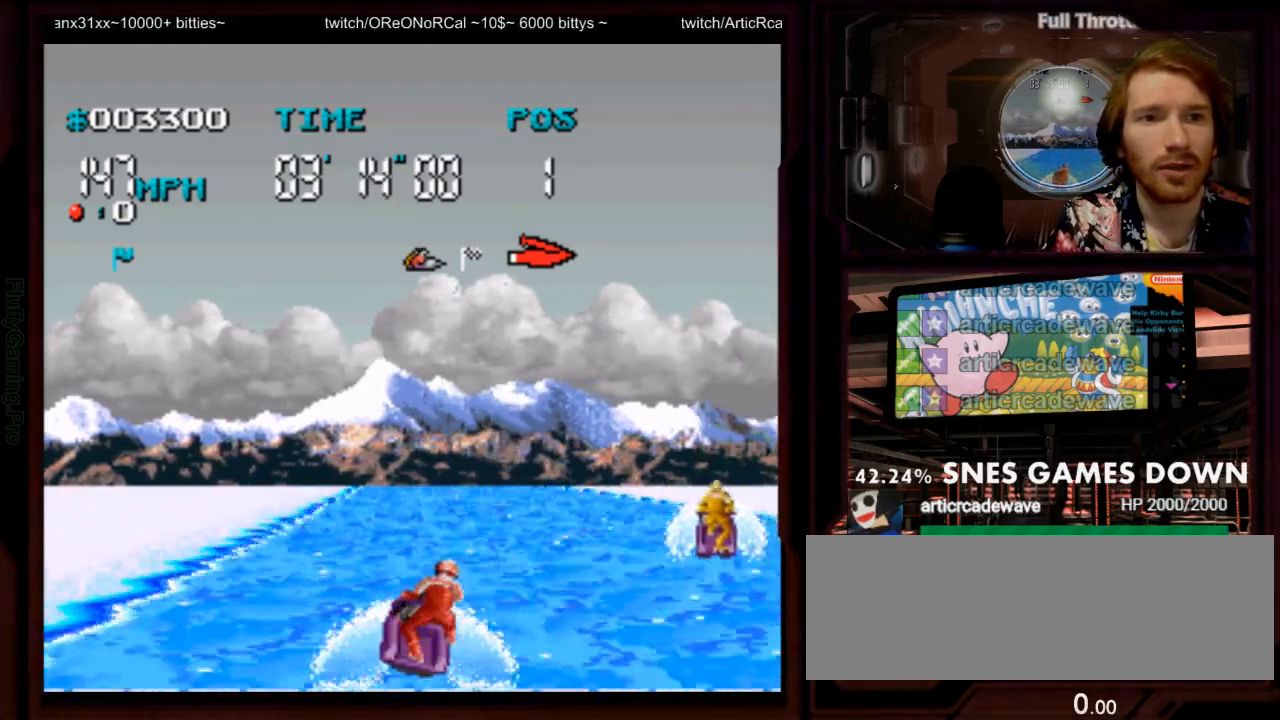
{"buttons": ["A"], "events": [[67, "DPAD_RIGHT", "down"], [133, "A", "down"], [233, "DPAD_RIGHT", "up"]]}
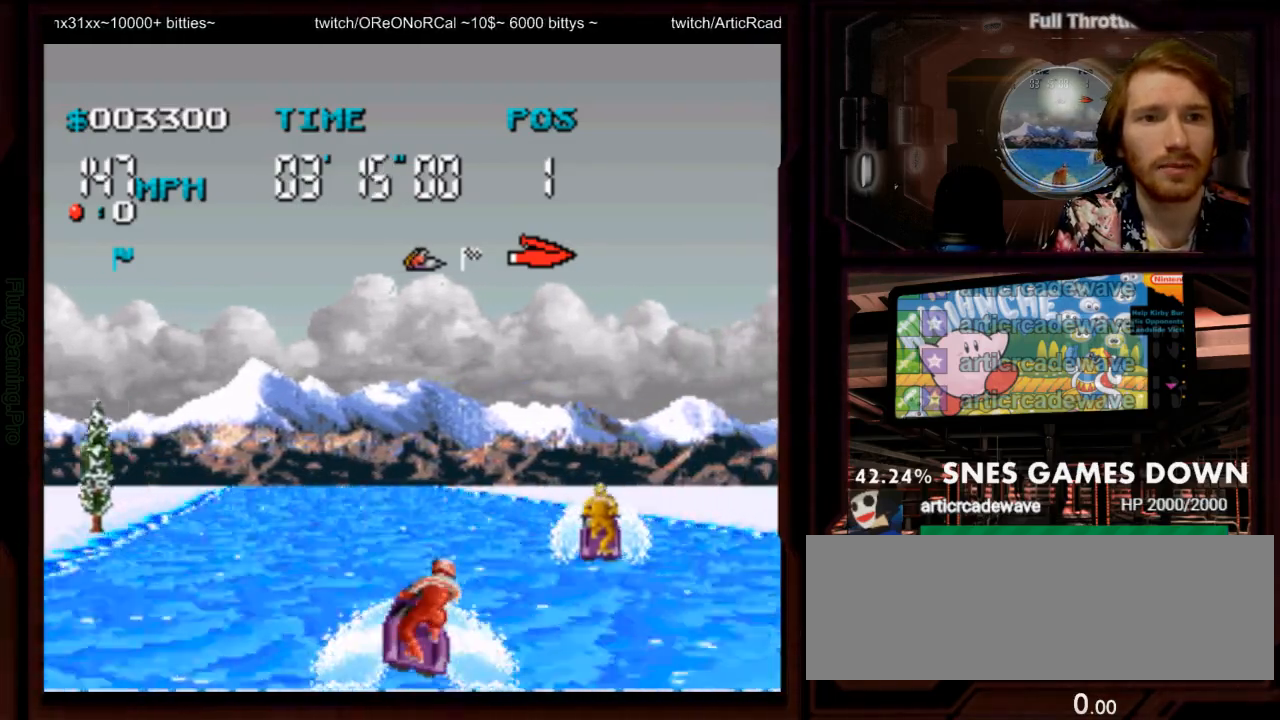
{"buttons": ["A"], "events": [[283, "DPAD_LEFT", "down"], [367, "DPAD_LEFT", "up"]]}
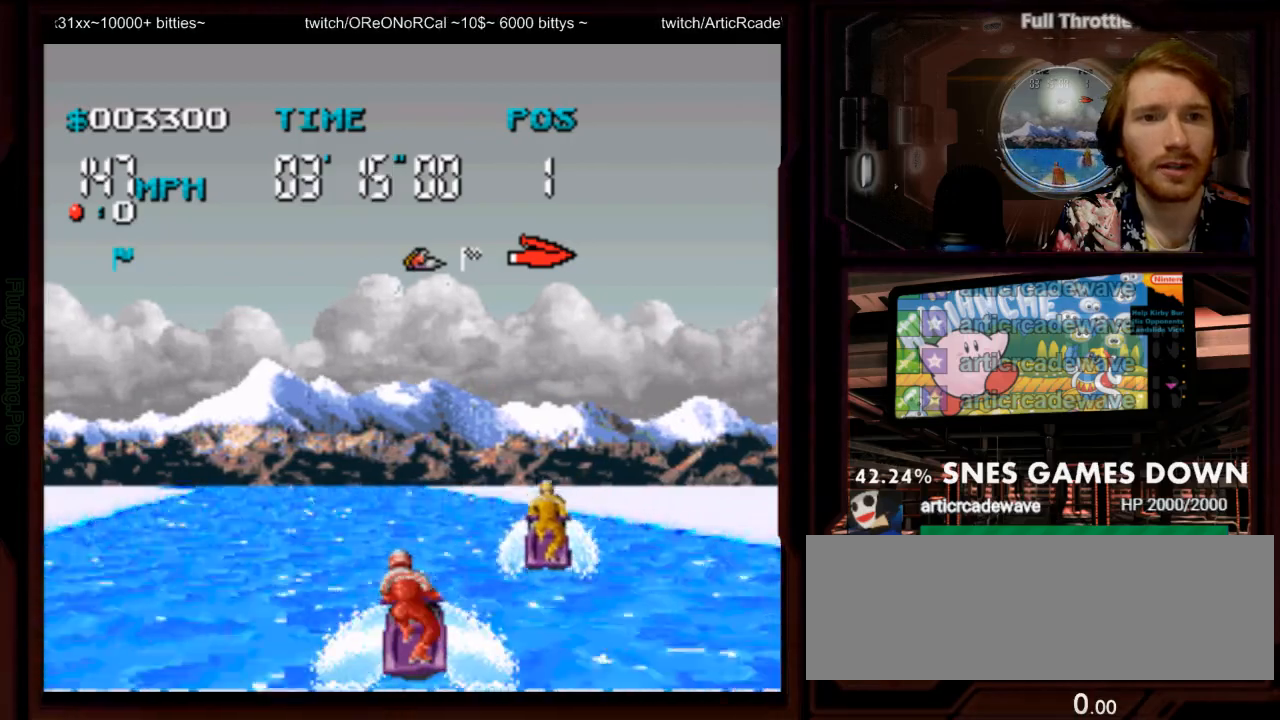
{"buttons": ["A"], "events": [[67, "DPAD_LEFT", "down"], [233, "DPAD_LEFT", "up"], [300, "DPAD_LEFT", "down"], [350, "DPAD_LEFT", "up"]]}
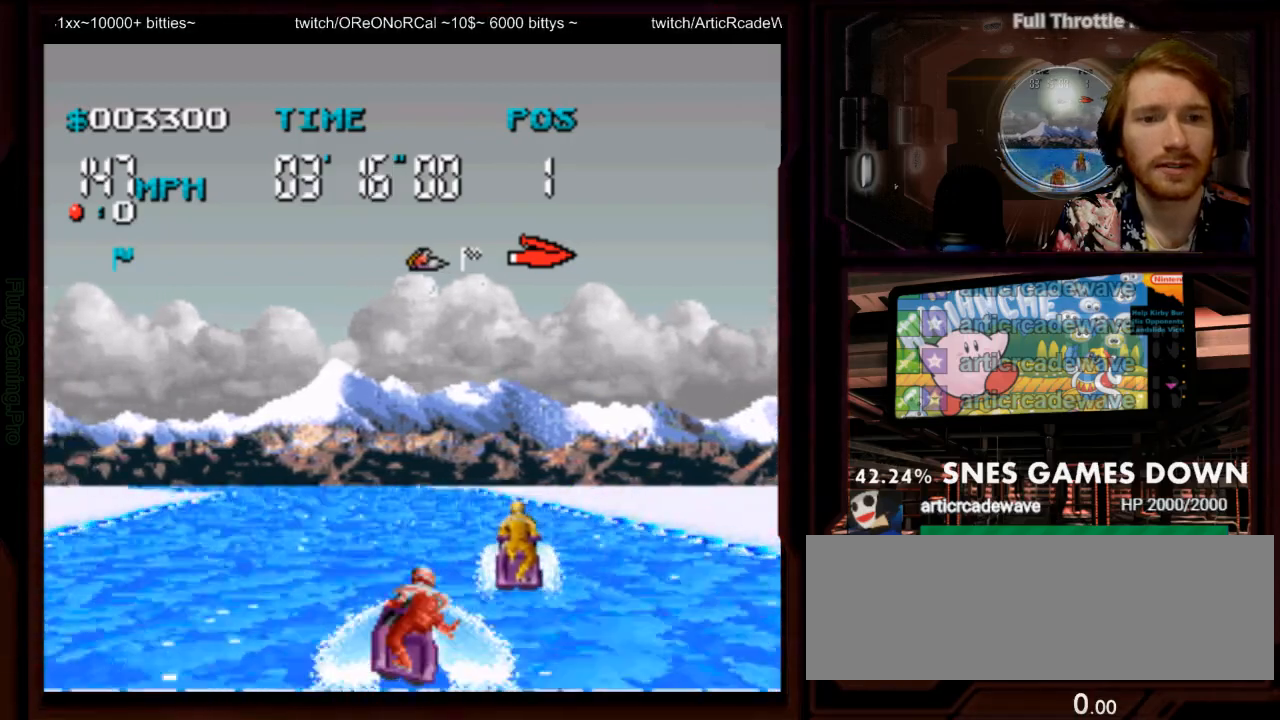
{"buttons": ["A"], "events": [[50, "DPAD_LEFT", "down"], [183, "DPAD_LEFT", "up"], [367, "DPAD_LEFT", "down"], [500, "DPAD_LEFT", "up"]]}
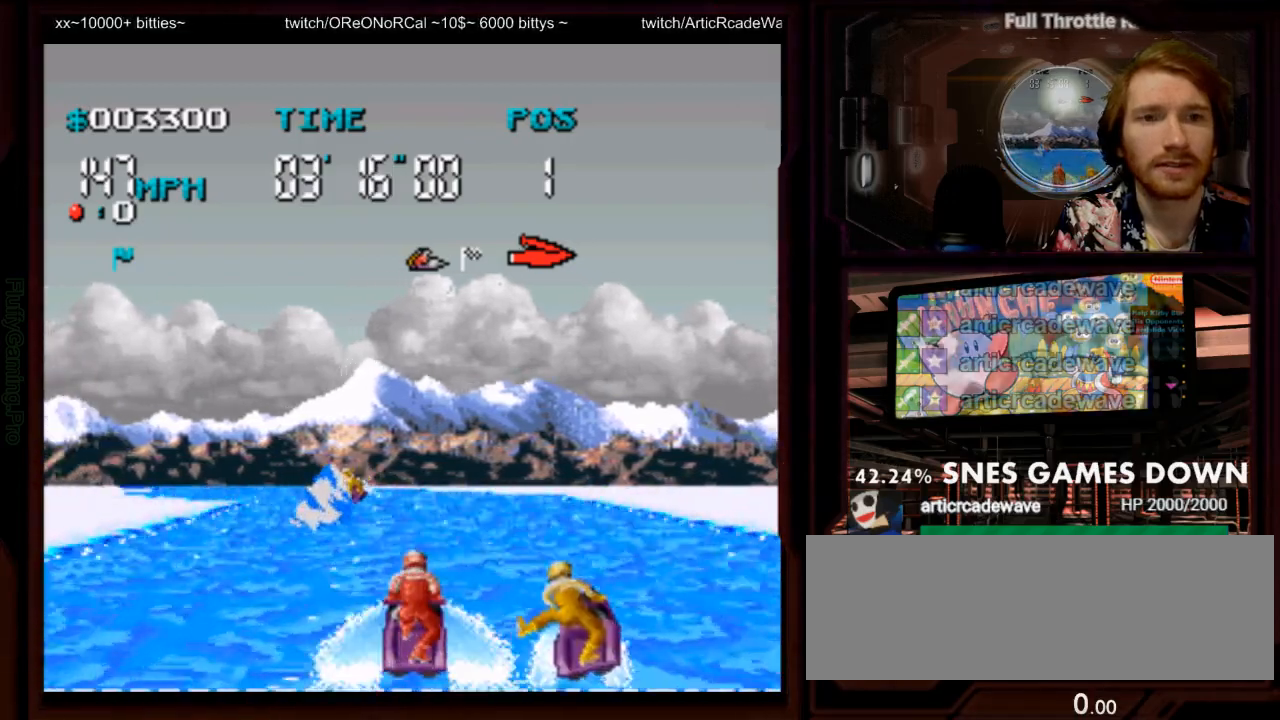
{"buttons": ["A", "DPAD_LEFT"], "events": [[217, "DPAD_RIGHT", "down"], [317, "DPAD_RIGHT", "up"], [483, "DPAD_LEFT", "down"]]}
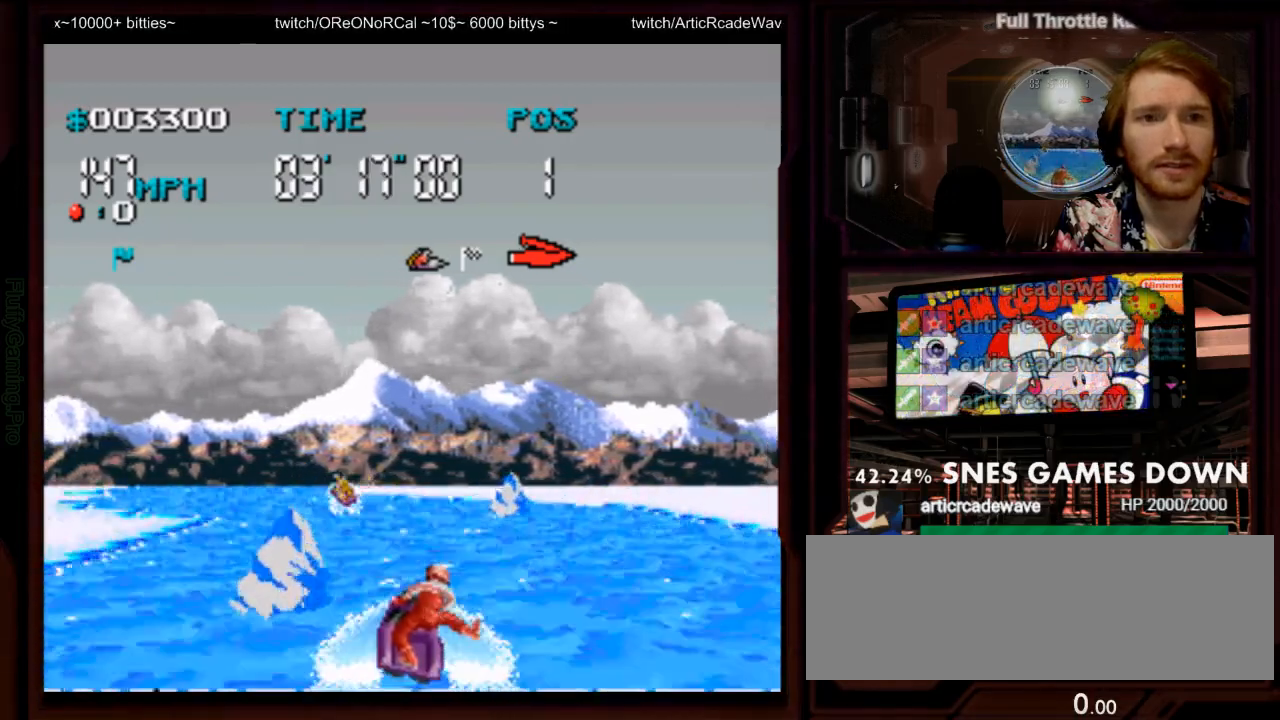
{"buttons": ["A", "DPAD_LEFT"], "events": [[67, "DPAD_LEFT", "up"], [217, "DPAD_DOWN", "down"], [267, "DPAD_LEFT", "down"], [317, "DPAD_DOWN", "up"], [350, "DPAD_RIGHT", "down"], [417, "DPAD_RIGHT", "up"]]}